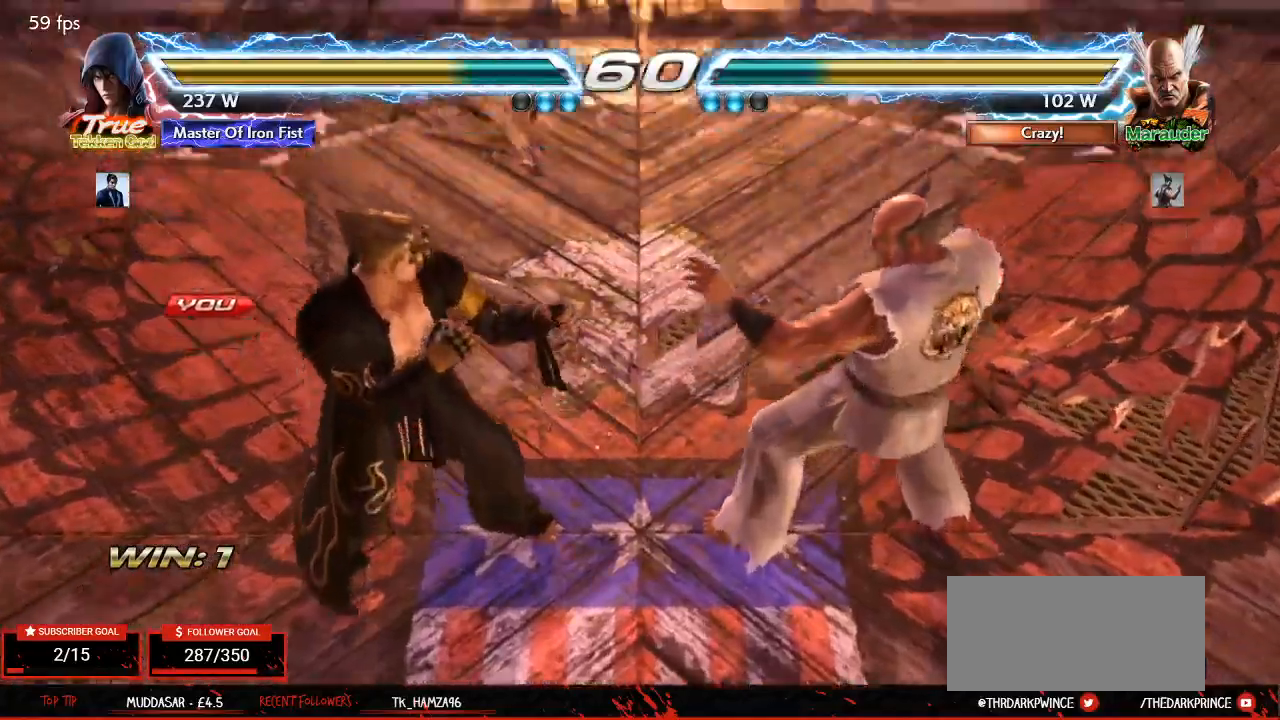
Gameplay with a controller (arcade stick); each line is a JSON object with the inputs held at the frame after it (dt_ms = milliseconds from this image to that frame). "events" lists button and stick changes between this image and that frame as [ms after this image, input, new state], when the widget could be followed in between. Not read: L3 R3.
{"dt_ms": 500, "buttons": [], "left_stick": "center", "events": [[33, "START", "down"], [117, "START", "up"], [200, "START", "down"], [267, "START", "up"], [333, "START", "down"], [367, "START", "up"]]}
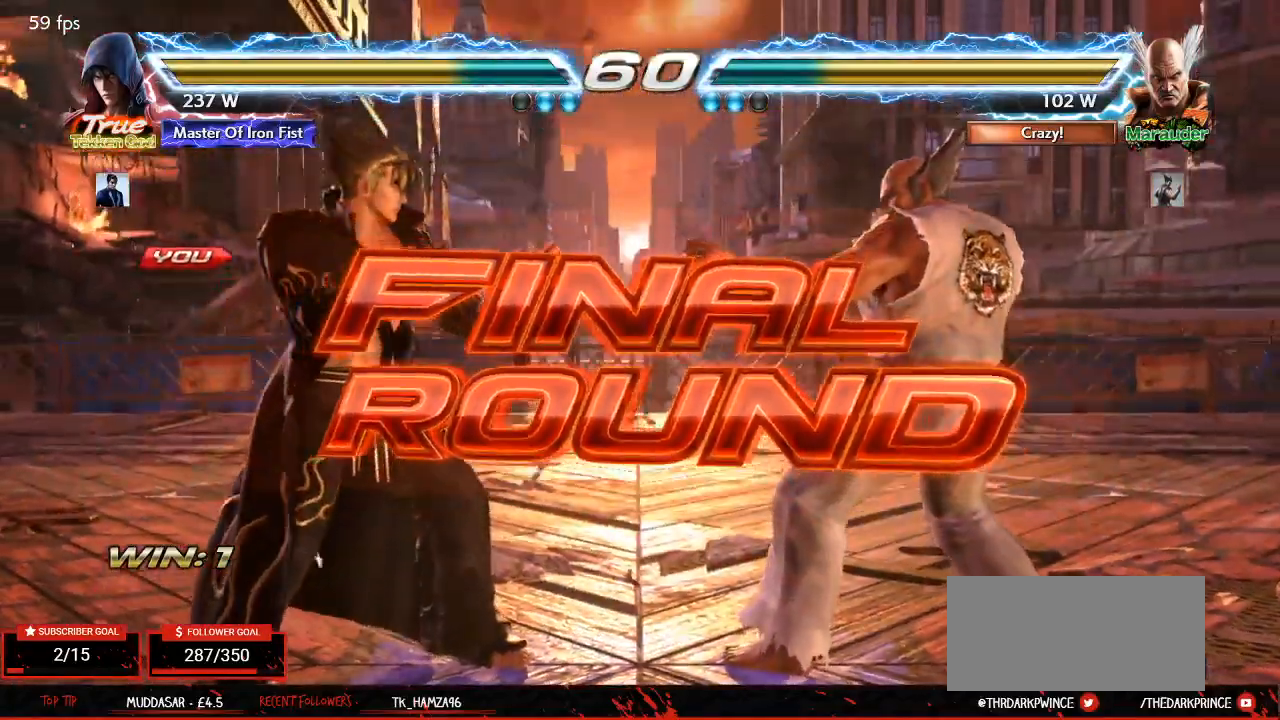
{"dt_ms": 500, "buttons": ["TRIANGLE"], "left_stick": "center", "events": [[117, "TRIANGLE", "down"], [183, "R1", "down"], [217, "TRIANGLE", "up"], [250, "R1", "up"], [350, "R1", "down"], [467, "R1", "up"], [467, "TRIANGLE", "down"]]}
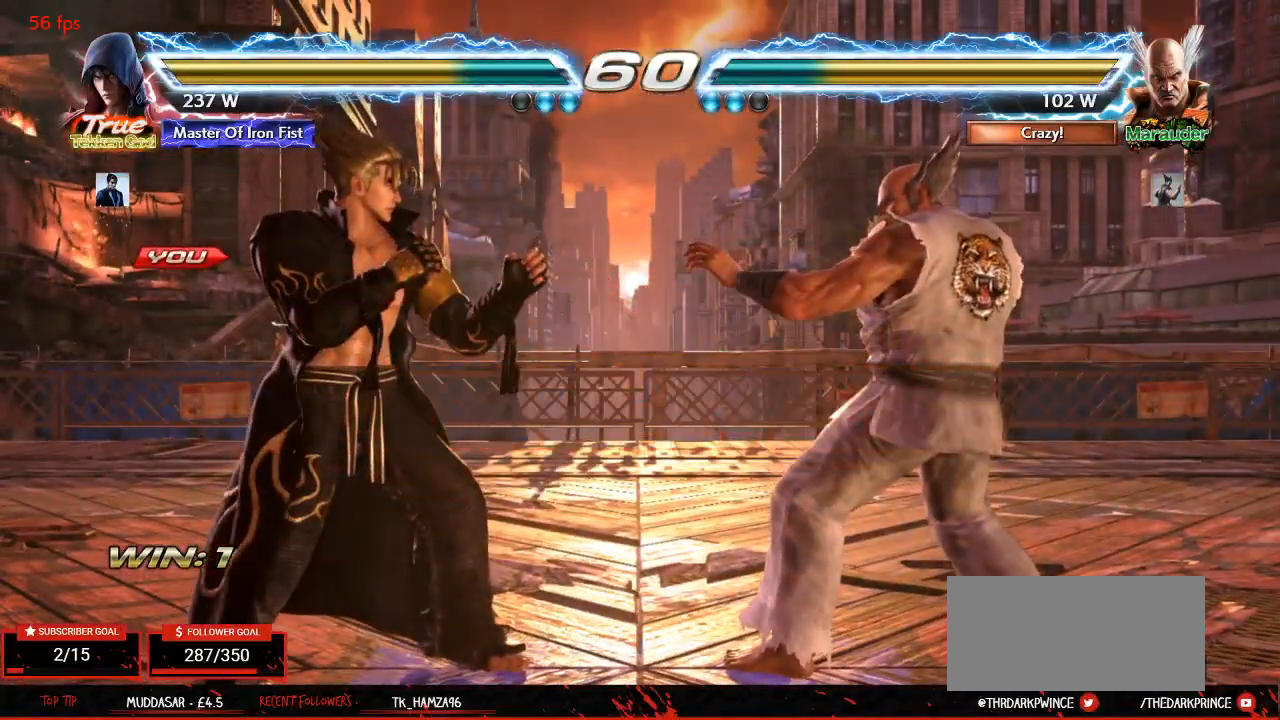
{"dt_ms": 500, "buttons": [], "left_stick": "right", "events": [[17, "R1", "down"], [50, "TRIANGLE", "up"], [100, "R1", "up"], [367, "left_stick", "left"], [417, "left_stick", "center"], [467, "left_stick", "right"]]}
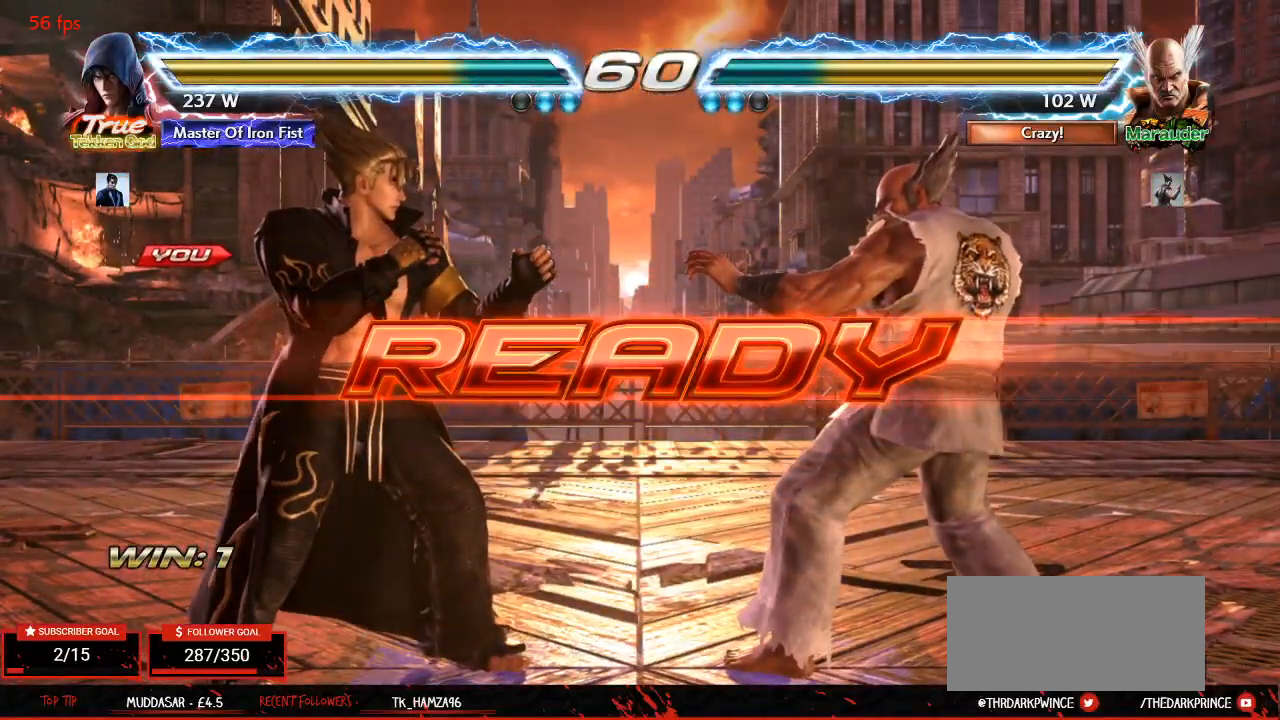
{"dt_ms": 1000, "buttons": [], "left_stick": "up"}
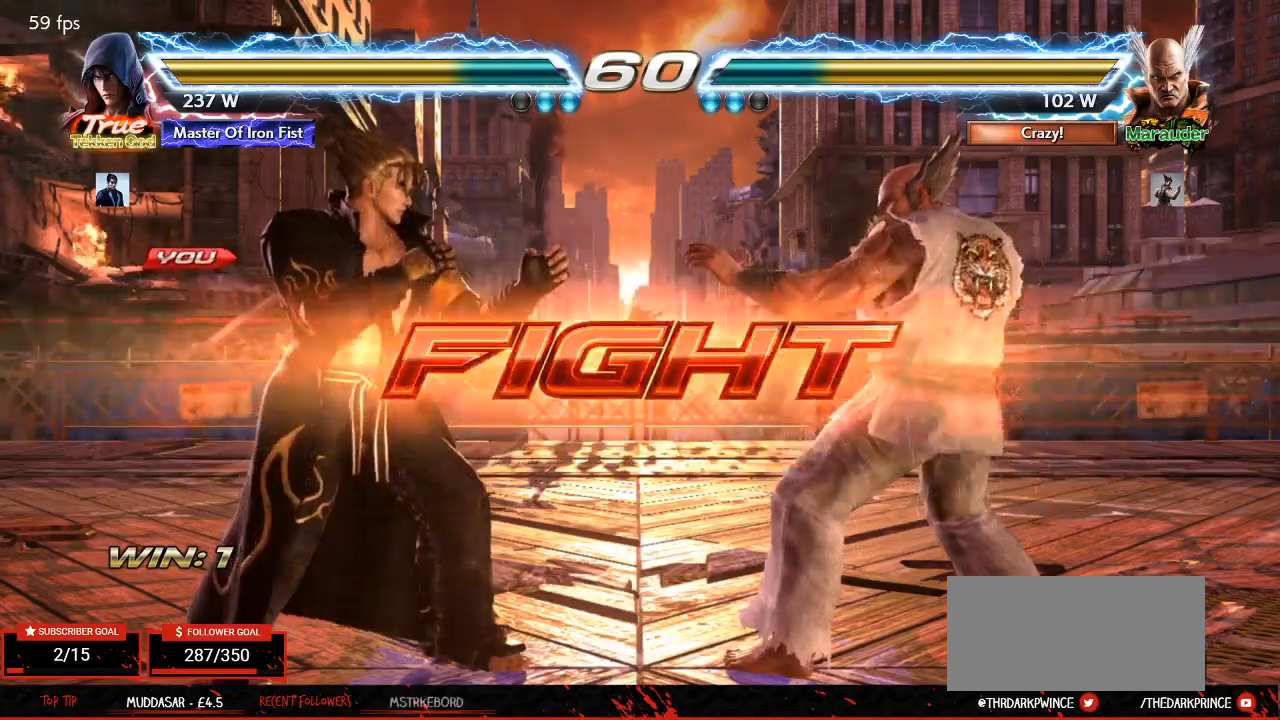
{"dt_ms": 500, "buttons": [], "left_stick": "left", "events": [[50, "left_stick", "center"], [183, "left_stick", "down-right"], [333, "left_stick", "center"], [400, "left_stick", "left"]]}